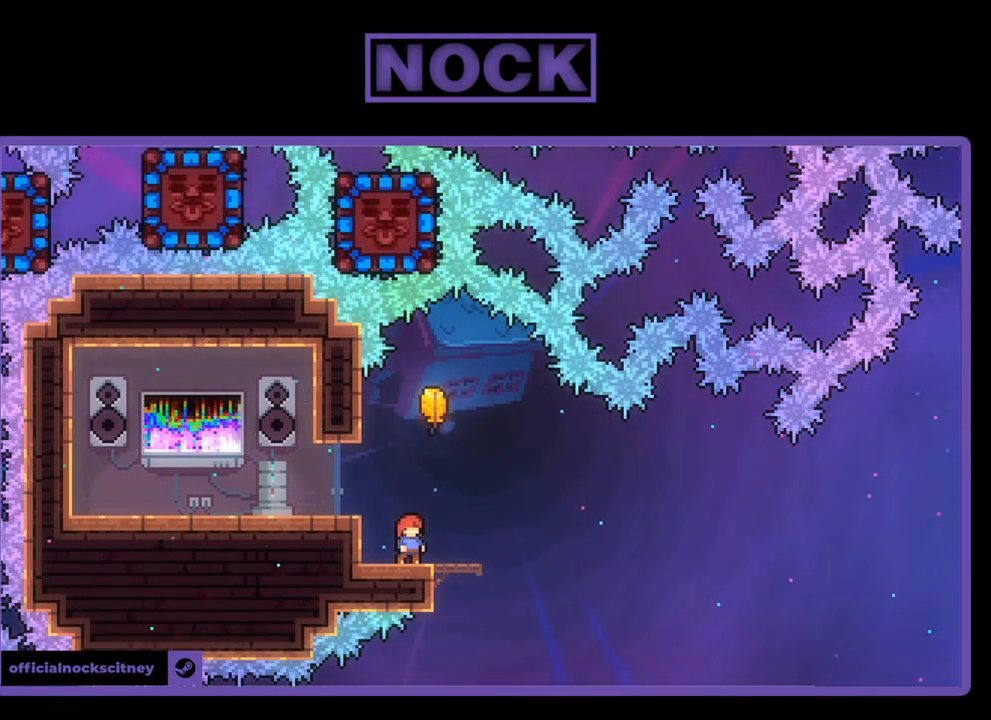
Gameplay with a controller (PlayStation layout); each line is a JSON object with the inputs held at the frame after it. "events" lists button and stick changes between this image and that frame as [ms after this image, input, new state], when the widget could be followed in between. Not read: right_stick.
{"buttons": ["DPAD_LEFT"], "left_stick": "center", "events": [[300, "CROSS", "down"], [367, "DPAD_LEFT", "down"], [467, "CROSS", "up"]]}
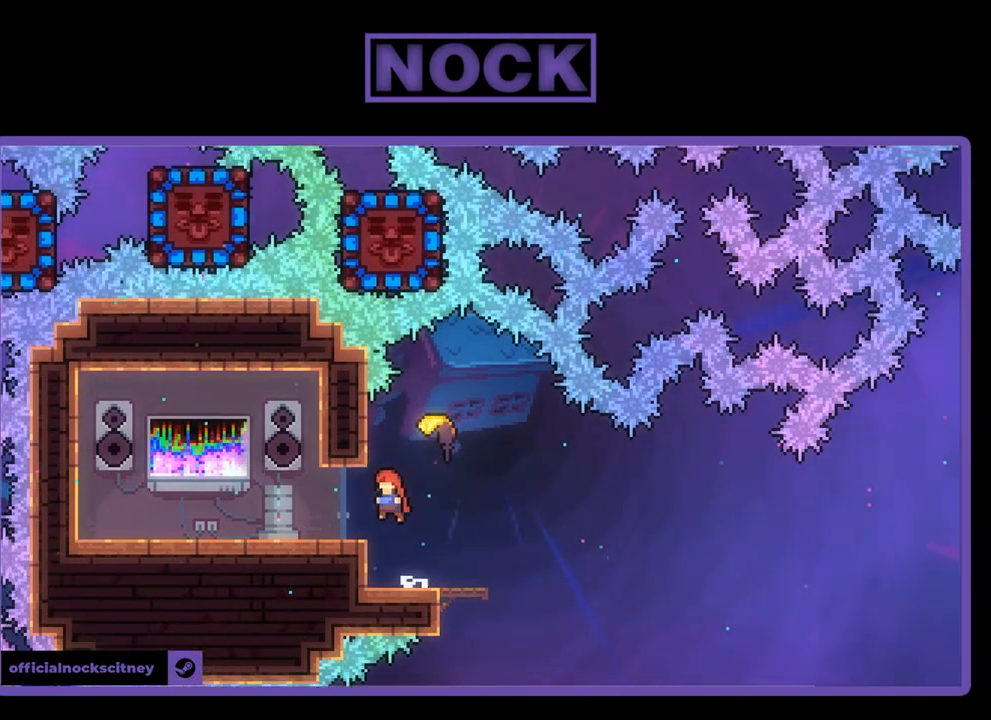
{"buttons": ["DPAD_LEFT"], "left_stick": "center", "events": []}
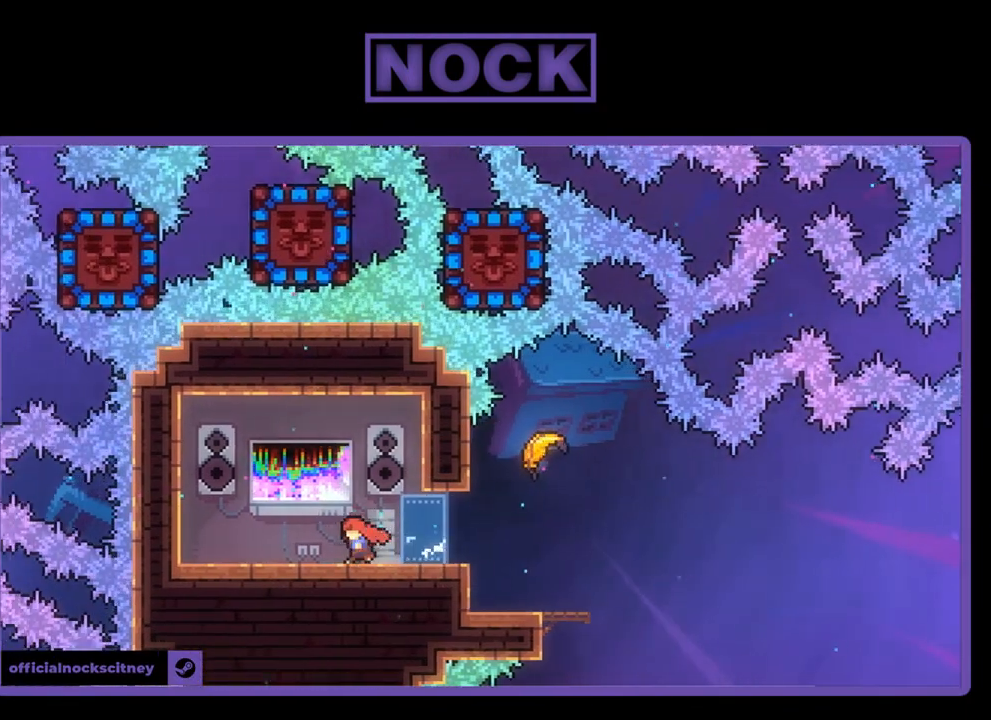
{"buttons": [], "left_stick": "center", "events": [[133, "DPAD_LEFT", "up"]]}
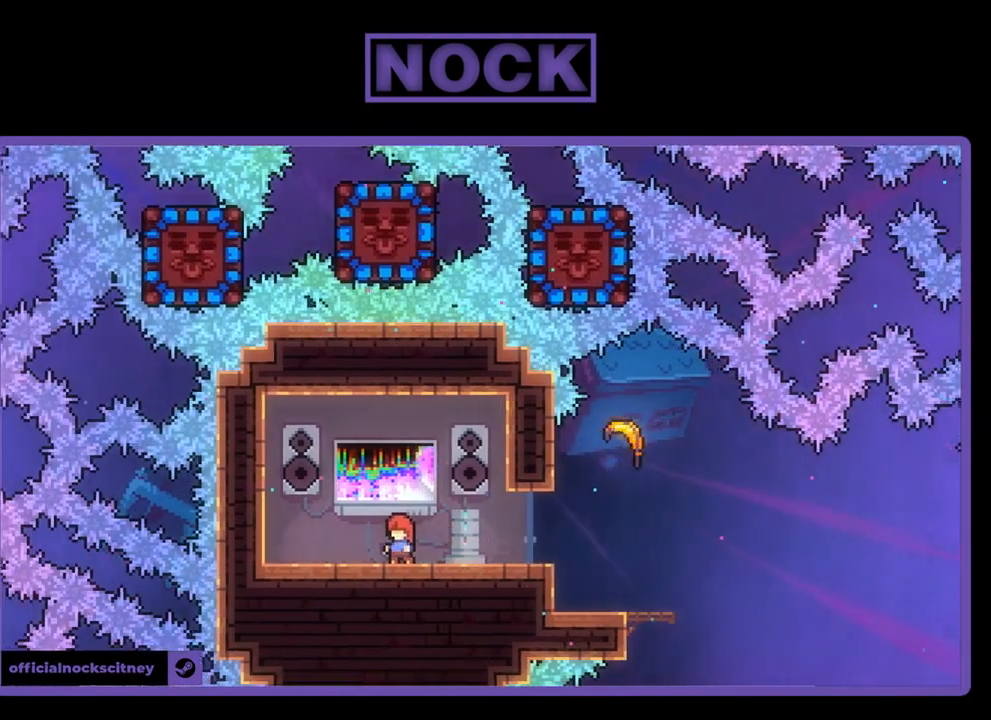
{"buttons": [], "left_stick": "center", "events": []}
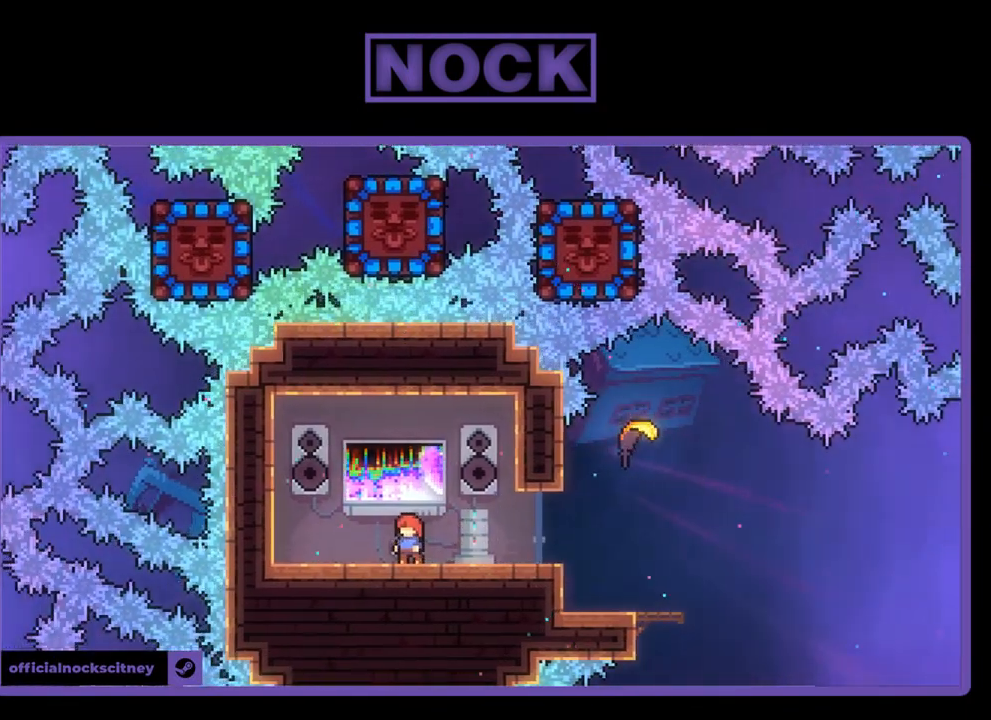
{"buttons": ["DPAD_RIGHT"], "left_stick": "center", "events": [[200, "DPAD_RIGHT", "down"]]}
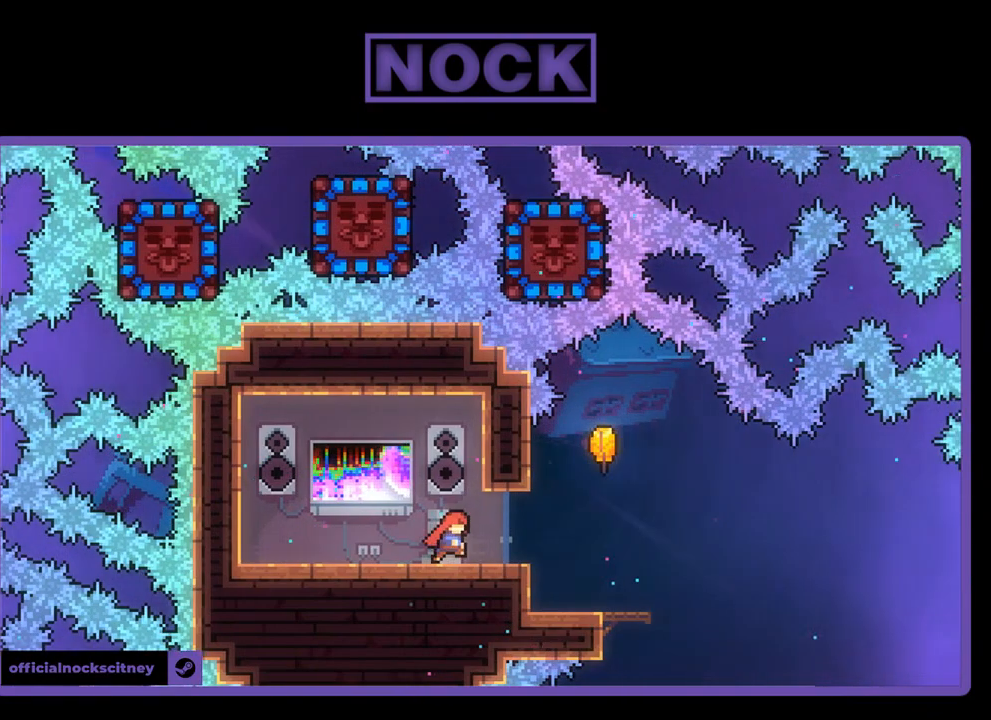
{"buttons": [], "left_stick": "center", "events": [[167, "DPAD_RIGHT", "up"]]}
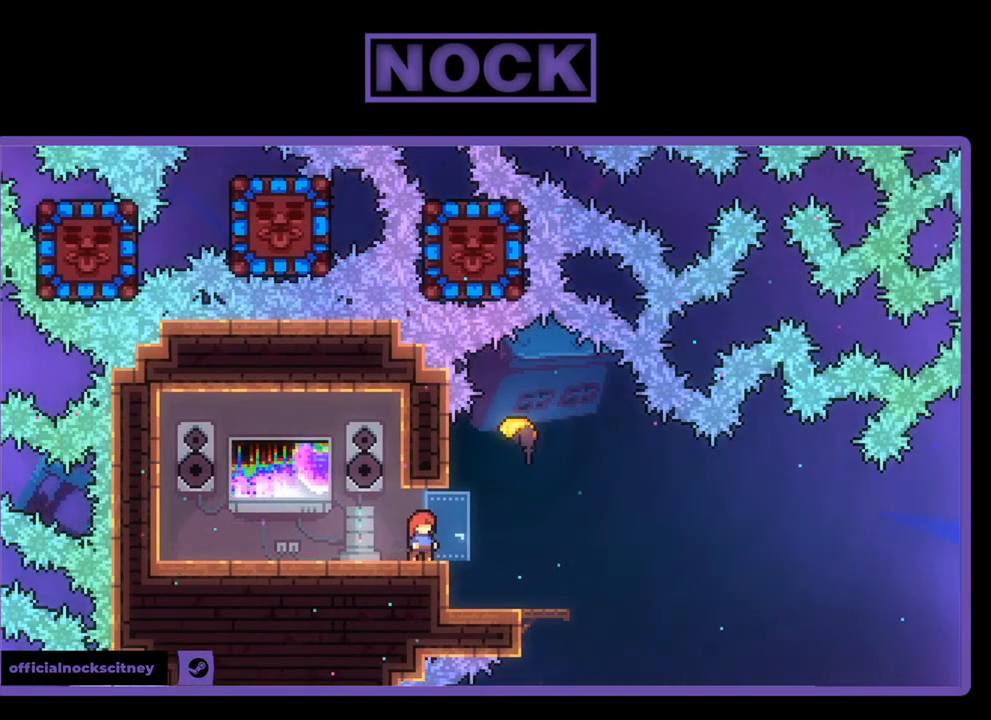
{"buttons": [], "left_stick": "center", "events": [[200, "DPAD_RIGHT", "down"], [367, "DPAD_RIGHT", "up"]]}
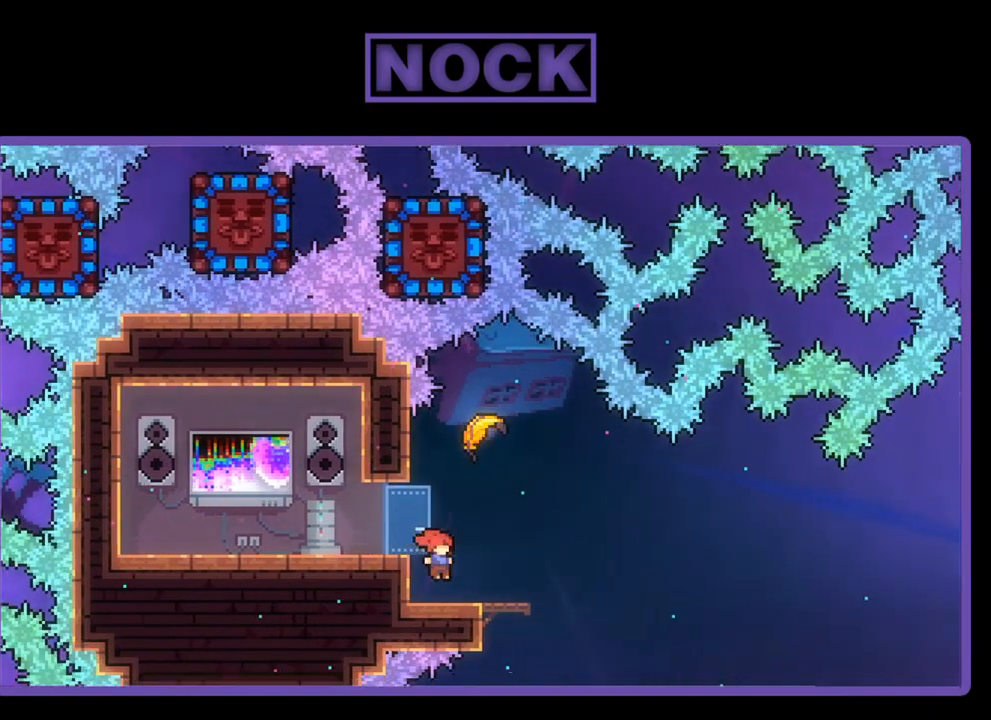
{"buttons": [], "left_stick": "center", "events": []}
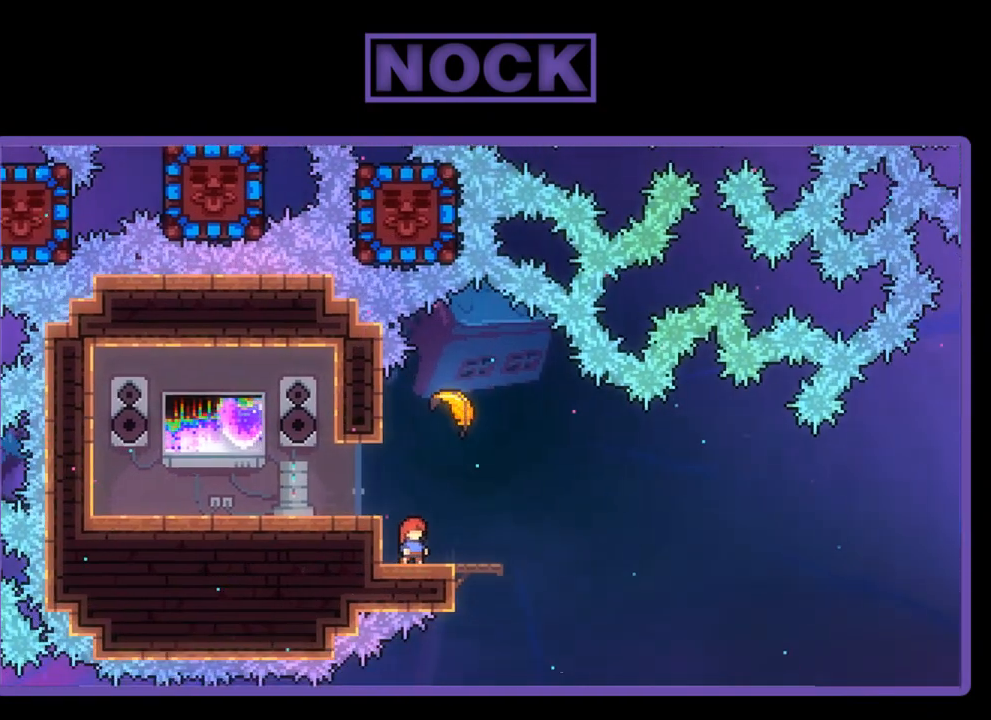
{"buttons": ["DPAD_LEFT"], "left_stick": "center", "events": [[233, "CROSS", "down"], [400, "CROSS", "up"], [400, "DPAD_LEFT", "down"]]}
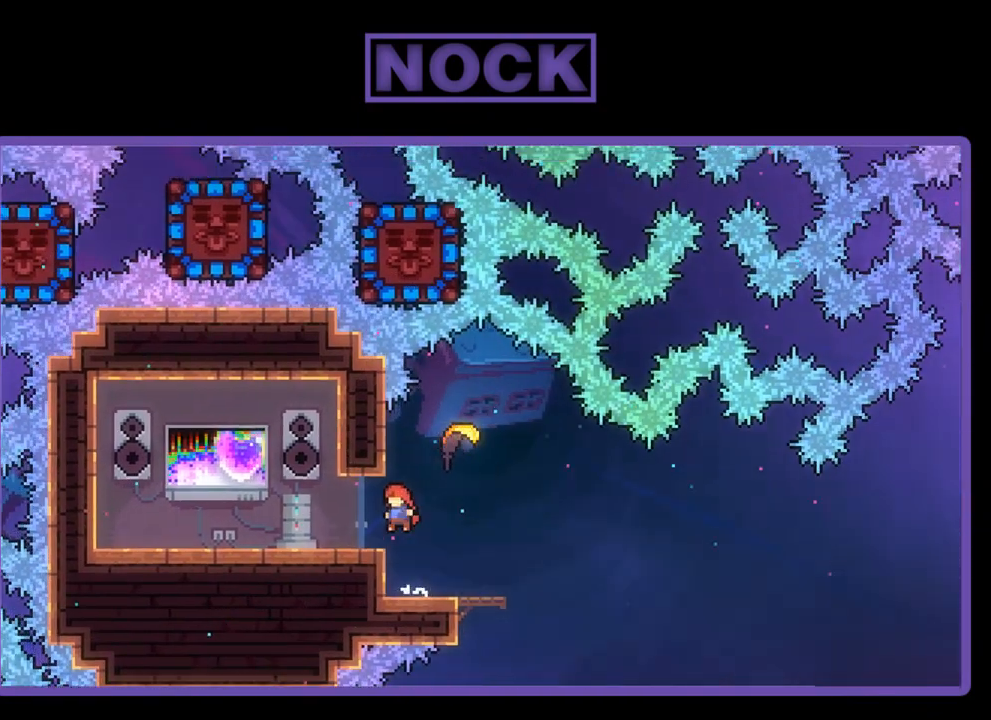
{"buttons": [], "left_stick": "center", "events": [[300, "DPAD_LEFT", "up"]]}
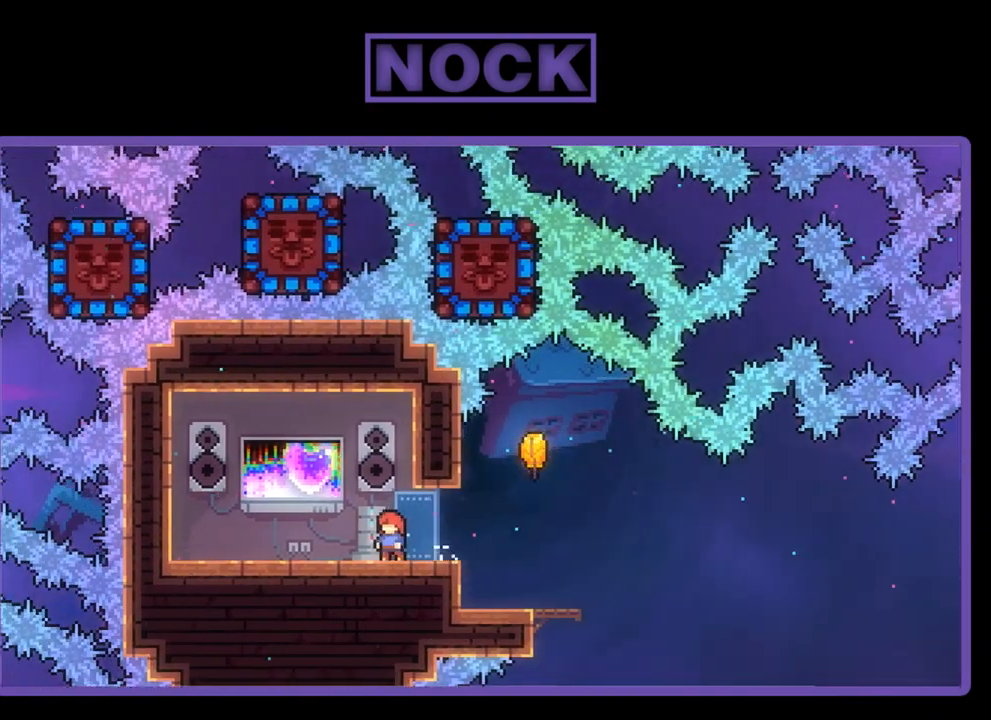
{"buttons": [], "left_stick": "center", "events": [[167, "DPAD_LEFT", "down"], [367, "DPAD_LEFT", "up"]]}